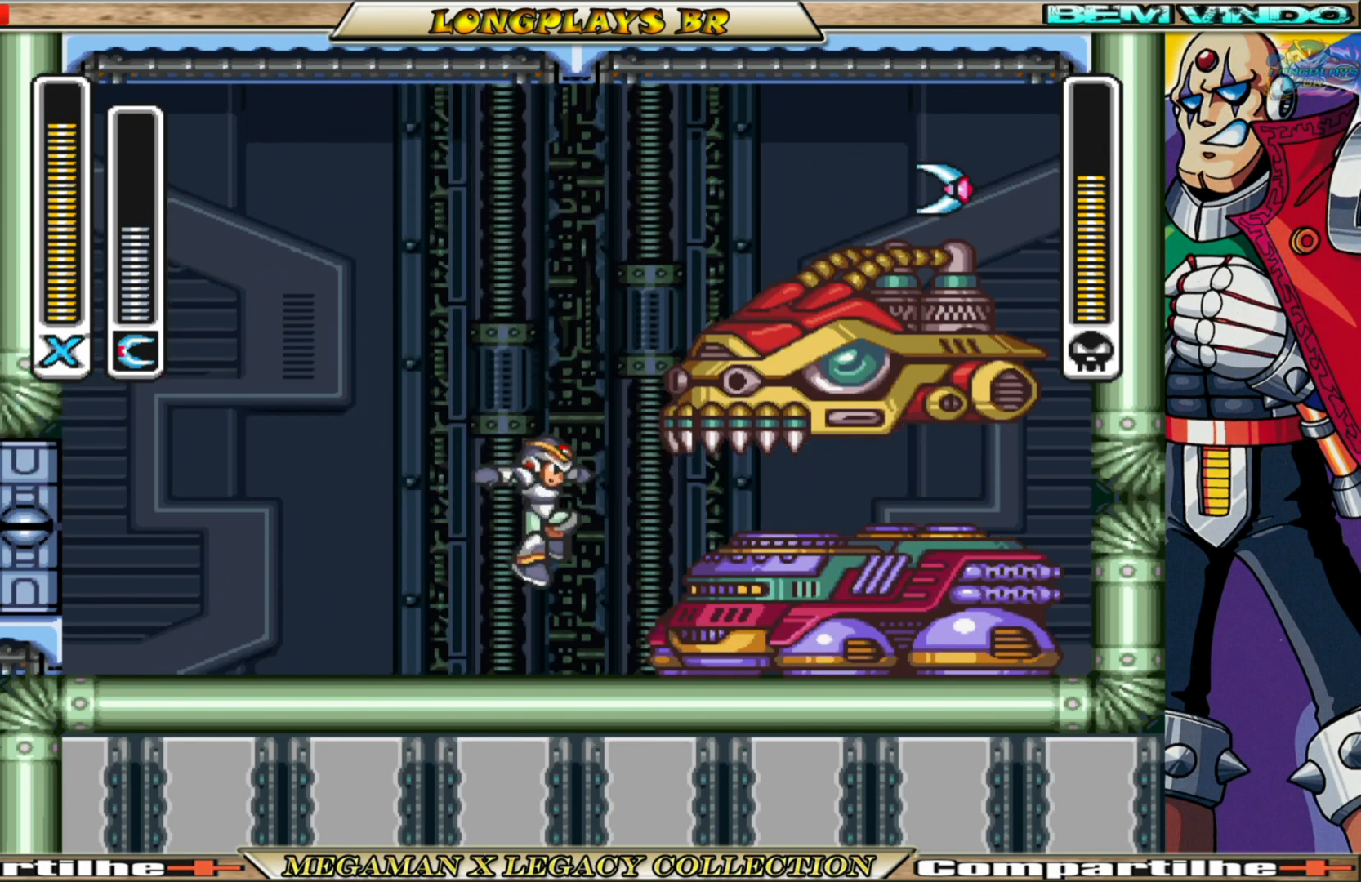
Gameplay with a controller (Xbox layout); each line is a JSON object with the inputs held at the frame after it. "events" lists button and stick changes between this image and that frame as [ms after this image, input, new state], when the widget could be followed in between.
{"buttons": ["A", "B", "DPAD_LEFT"], "left_stick": "center", "right_stick": "center", "events": [[33, "DPAD_LEFT", "down"], [367, "B", "down"], [433, "A", "down"]]}
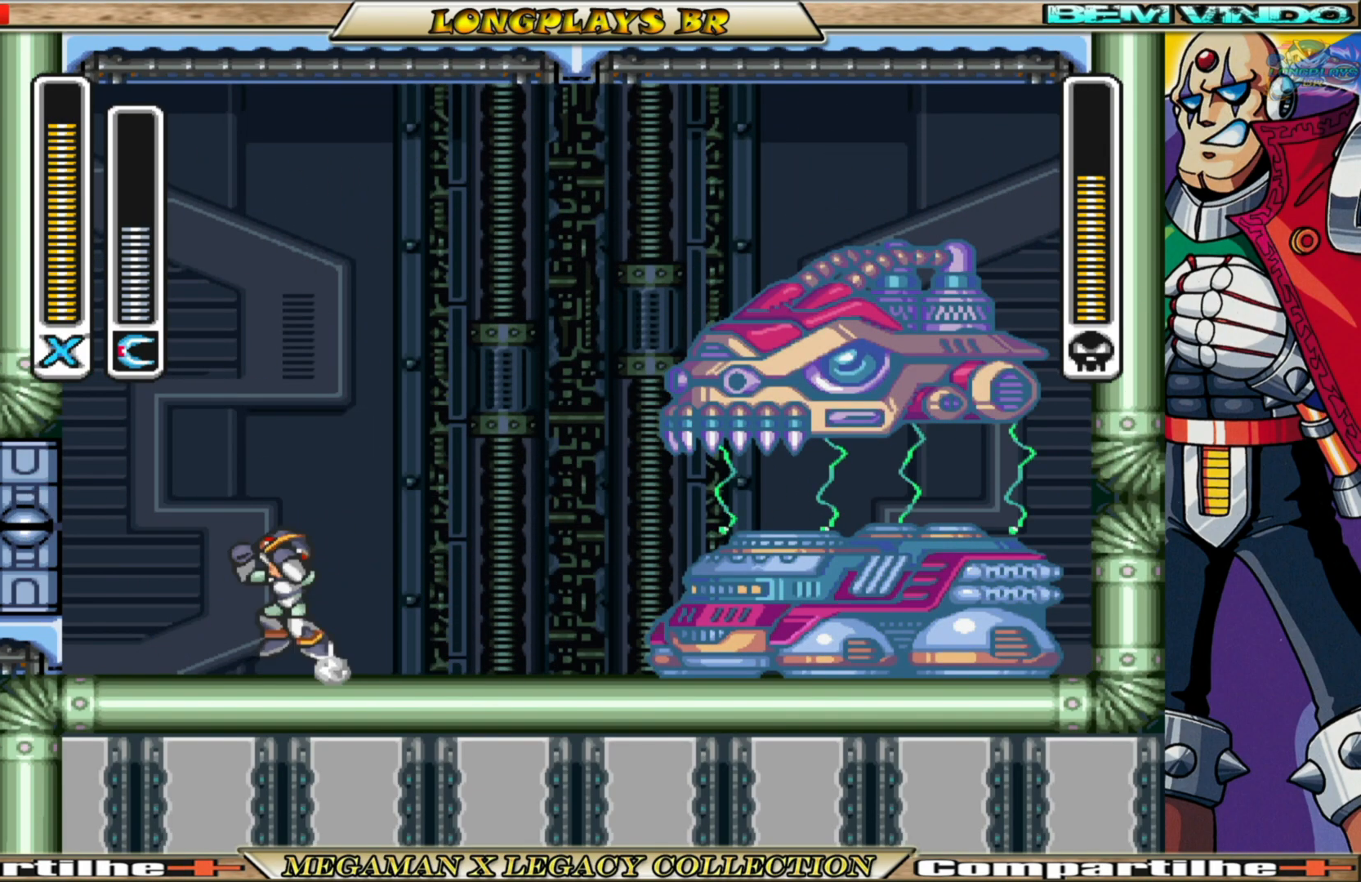
{"buttons": ["A", "B", "DPAD_RIGHT"], "left_stick": "center", "right_stick": "center", "events": [[317, "A", "up"], [350, "B", "up"], [467, "B", "down"], [467, "DPAD_LEFT", "up"], [483, "A", "down"], [500, "DPAD_RIGHT", "down"]]}
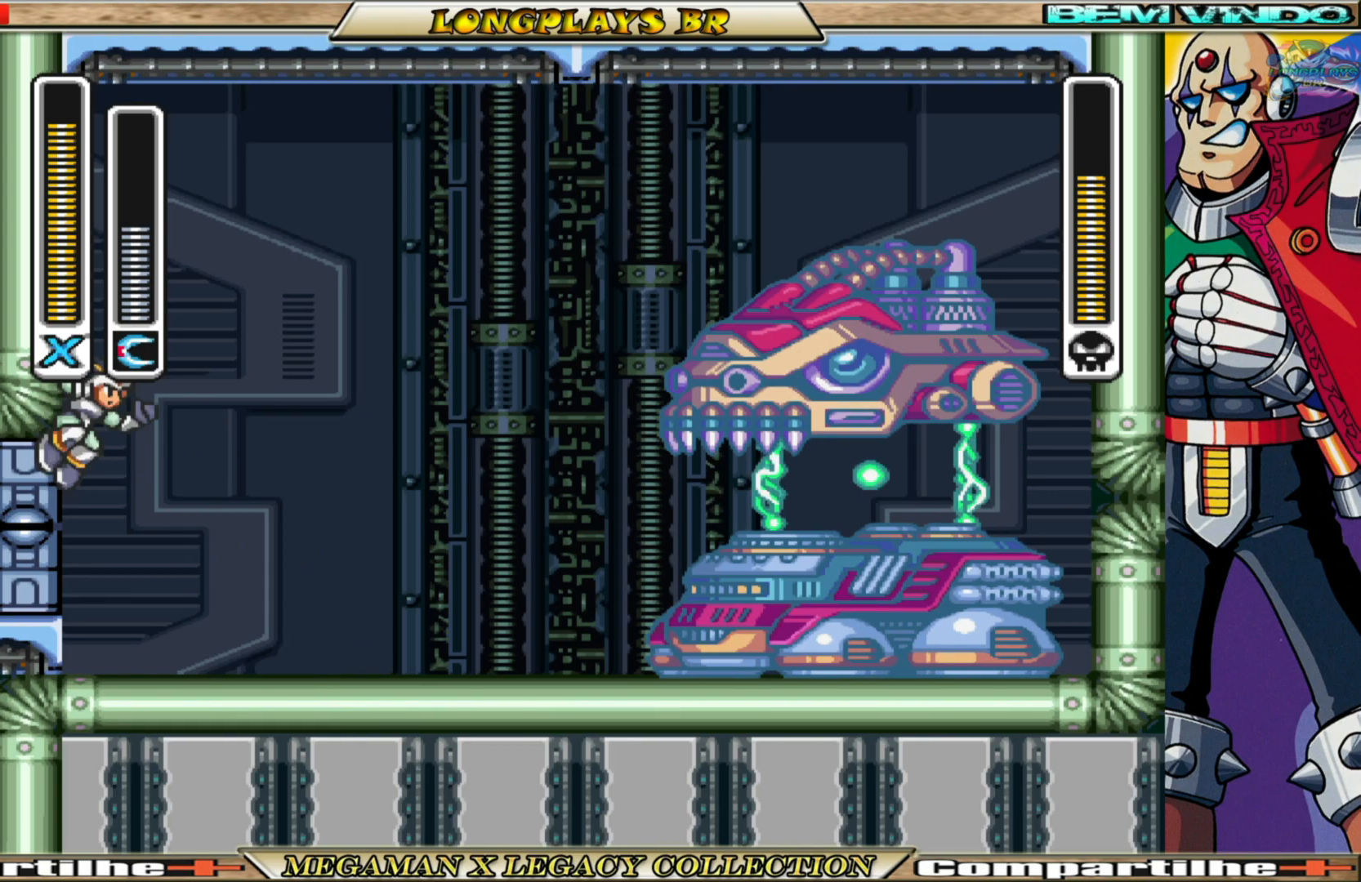
{"buttons": ["DPAD_RIGHT"], "left_stick": "center", "right_stick": "center", "events": [[200, "A", "up"], [200, "B", "up"], [383, "X", "down"], [483, "X", "up"]]}
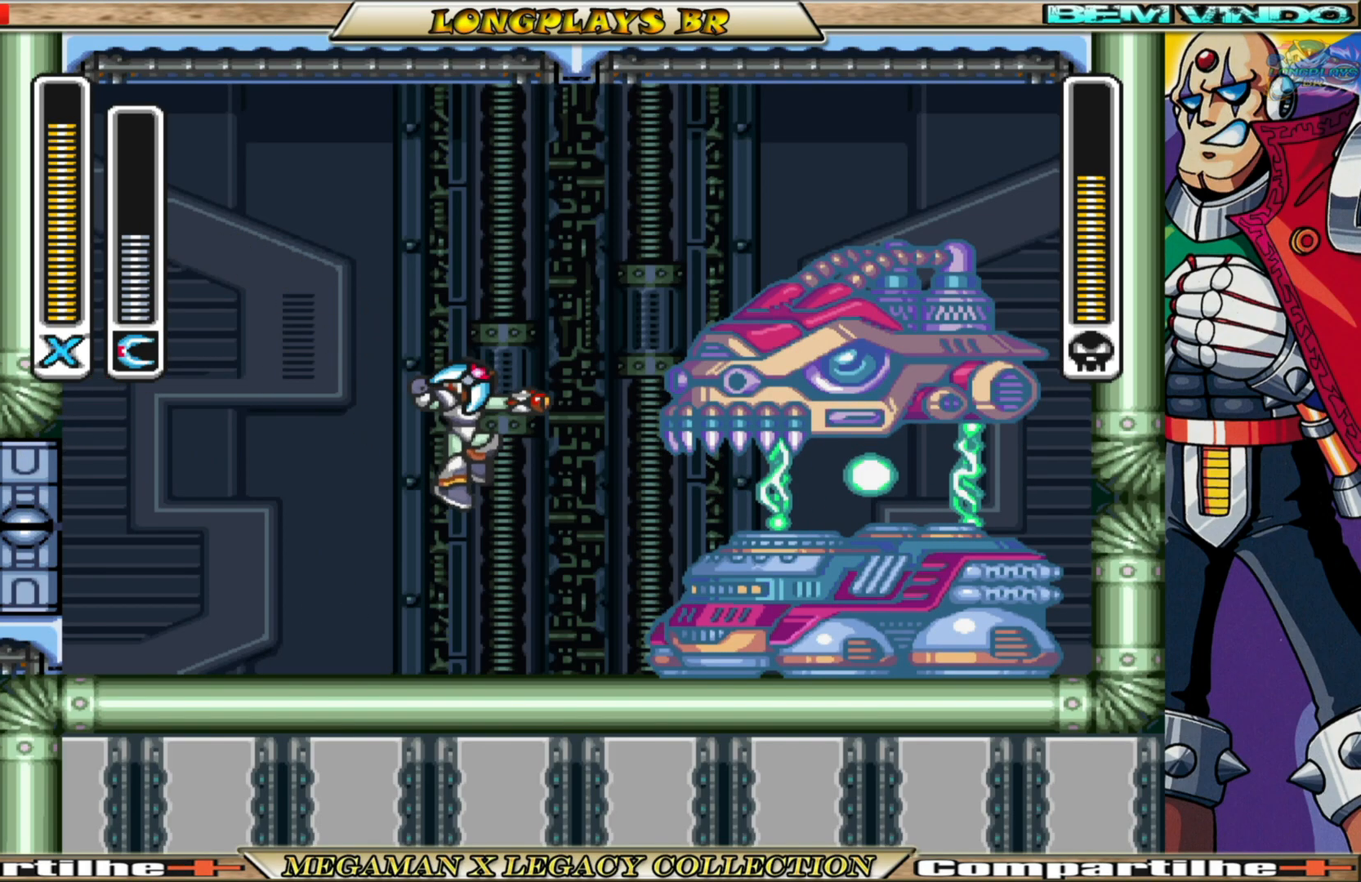
{"buttons": ["A", "B", "DPAD_LEFT"], "left_stick": "center", "right_stick": "center", "events": [[33, "DPAD_RIGHT", "up"], [133, "DPAD_LEFT", "down"], [283, "B", "down"], [333, "A", "down"]]}
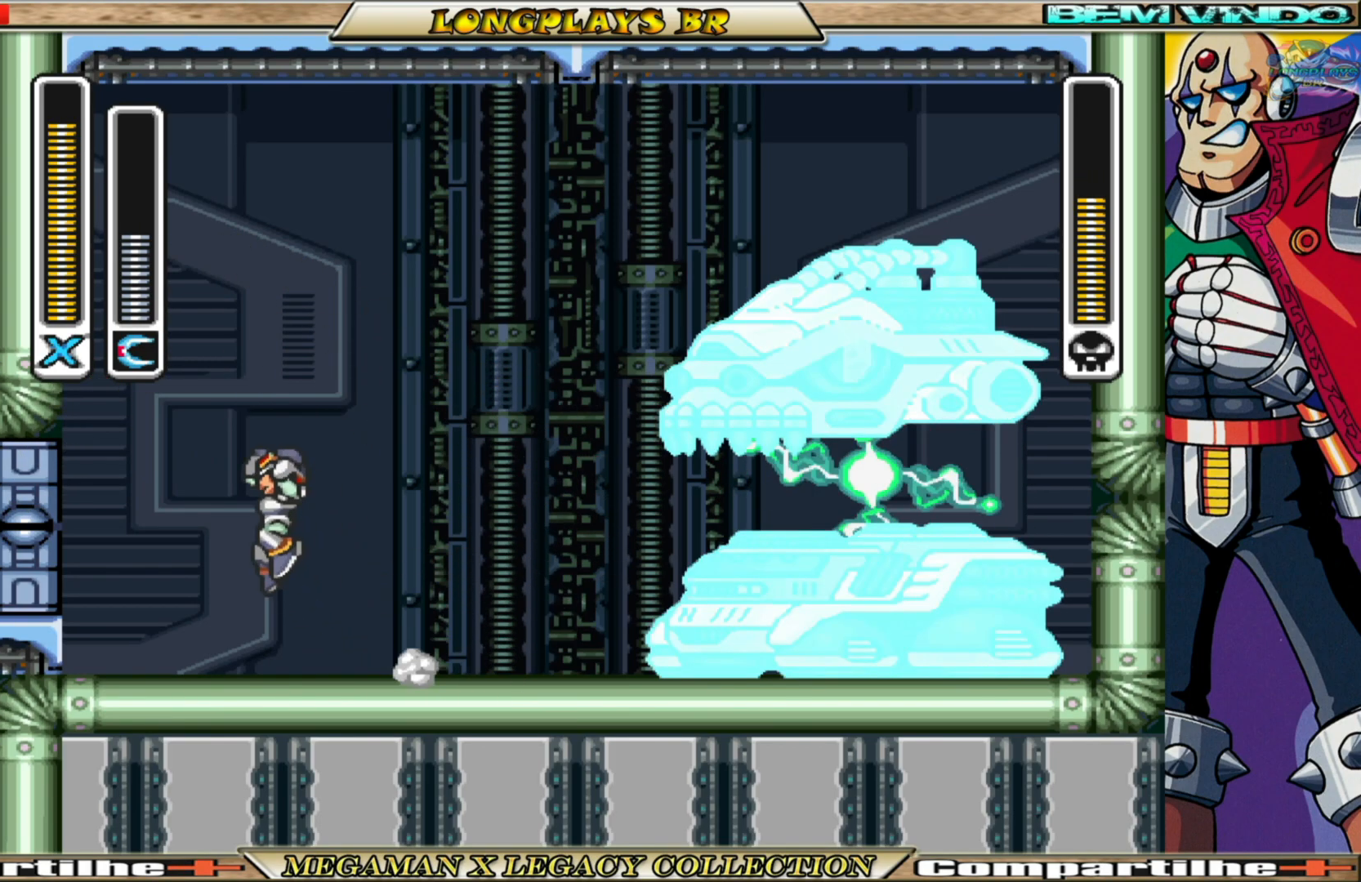
{"buttons": ["A", "B", "DPAD_RIGHT"], "left_stick": "center", "right_stick": "center", "events": [[200, "A", "up"], [217, "B", "up"], [350, "B", "down"], [367, "A", "down"], [467, "DPAD_LEFT", "up"], [500, "DPAD_RIGHT", "down"]]}
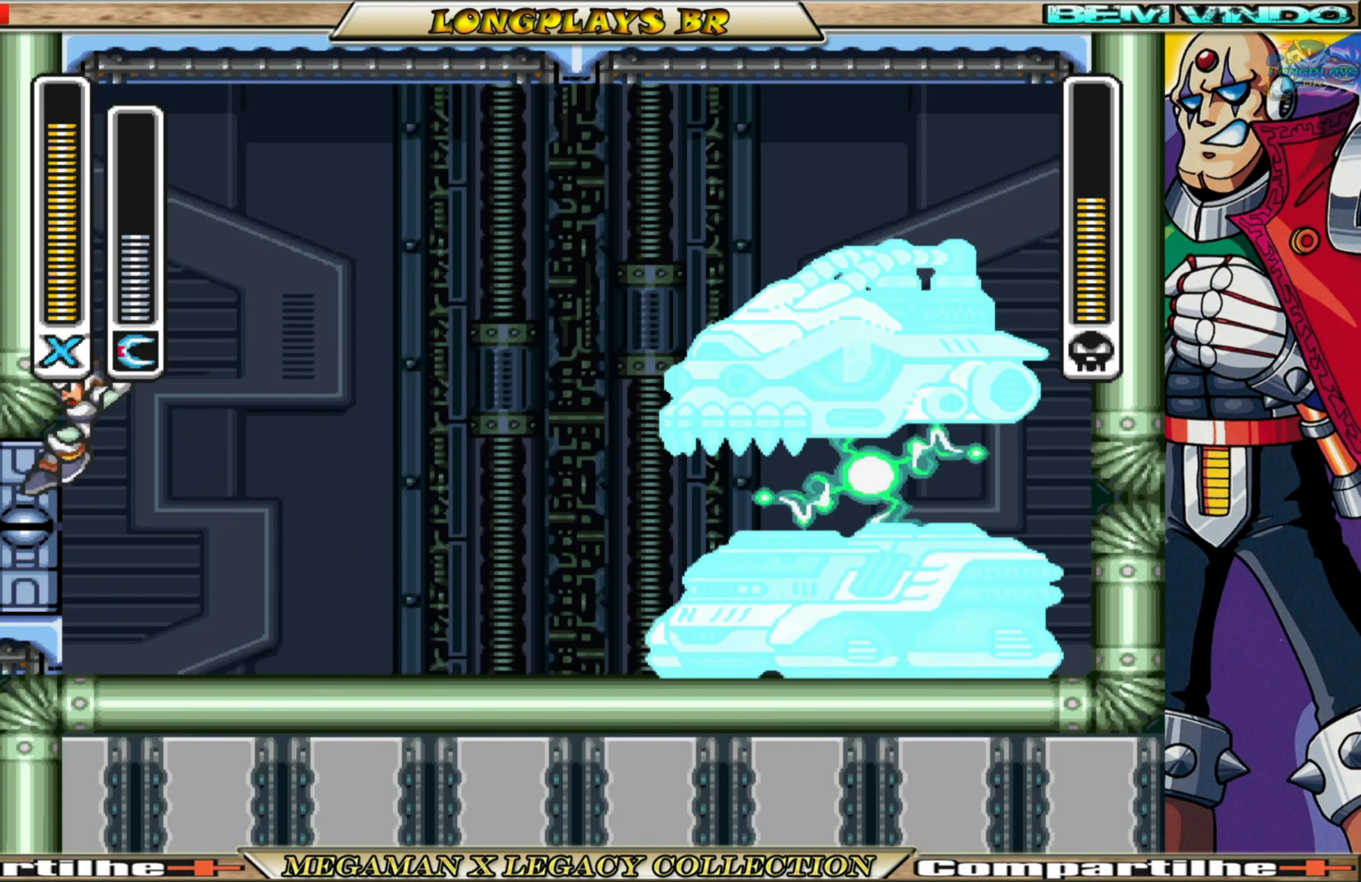
{"buttons": [], "left_stick": "center", "right_stick": "center", "events": [[300, "A", "up"], [300, "B", "up"], [400, "DPAD_RIGHT", "up"], [400, "X", "down"], [483, "X", "up"]]}
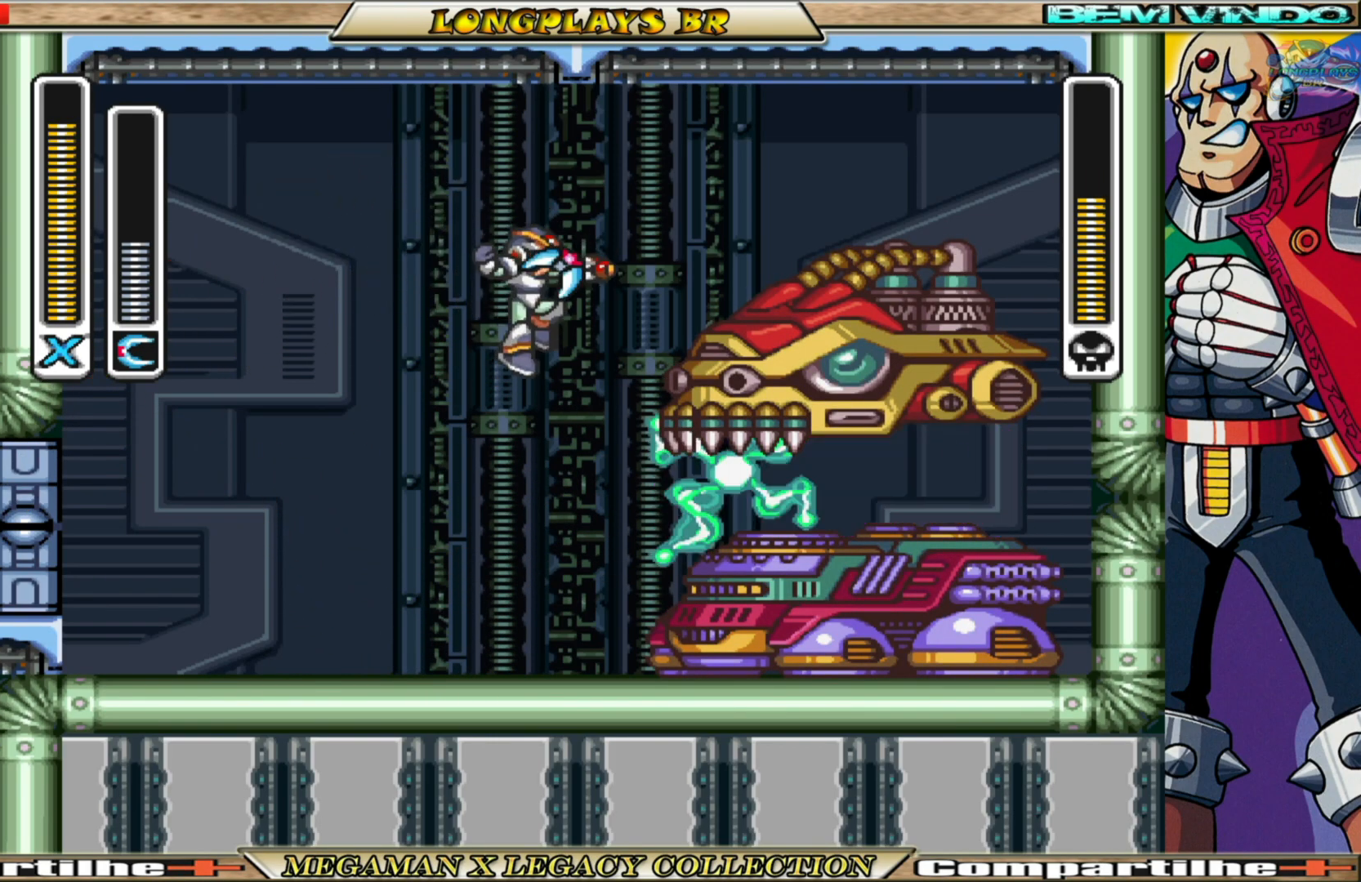
{"buttons": ["DPAD_LEFT"], "left_stick": "center", "right_stick": "center", "events": [[167, "DPAD_LEFT", "down"]]}
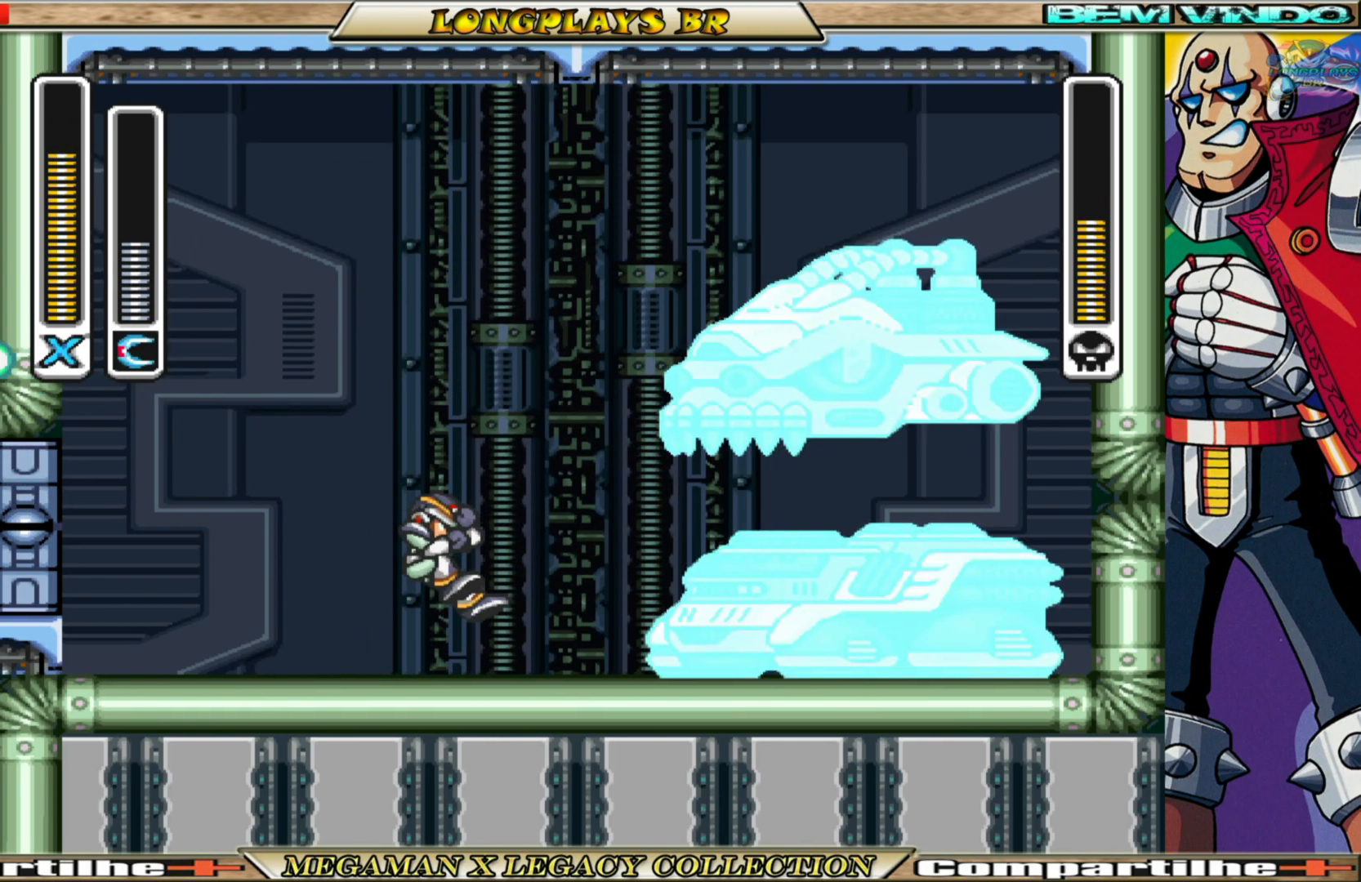
{"buttons": ["A", "B"], "left_stick": "center", "right_stick": "center", "events": [[350, "B", "down"], [400, "A", "down"], [450, "DPAD_LEFT", "up"]]}
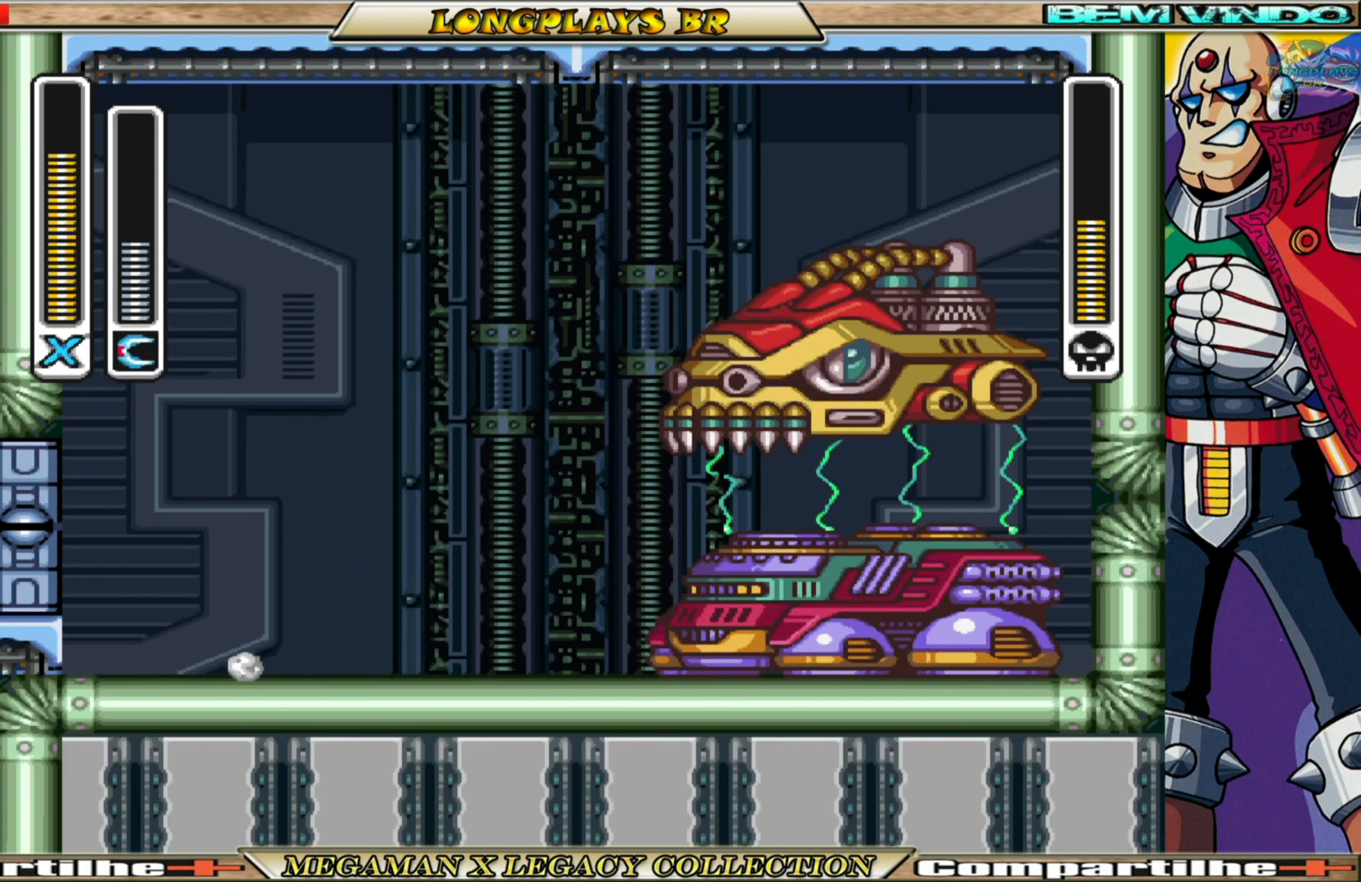
{"buttons": [], "left_stick": "center", "right_stick": "center", "events": [[50, "DPAD_RIGHT", "down"], [200, "X", "down"], [267, "B", "up"], [283, "A", "up"], [350, "DPAD_RIGHT", "up"], [367, "X", "up"]]}
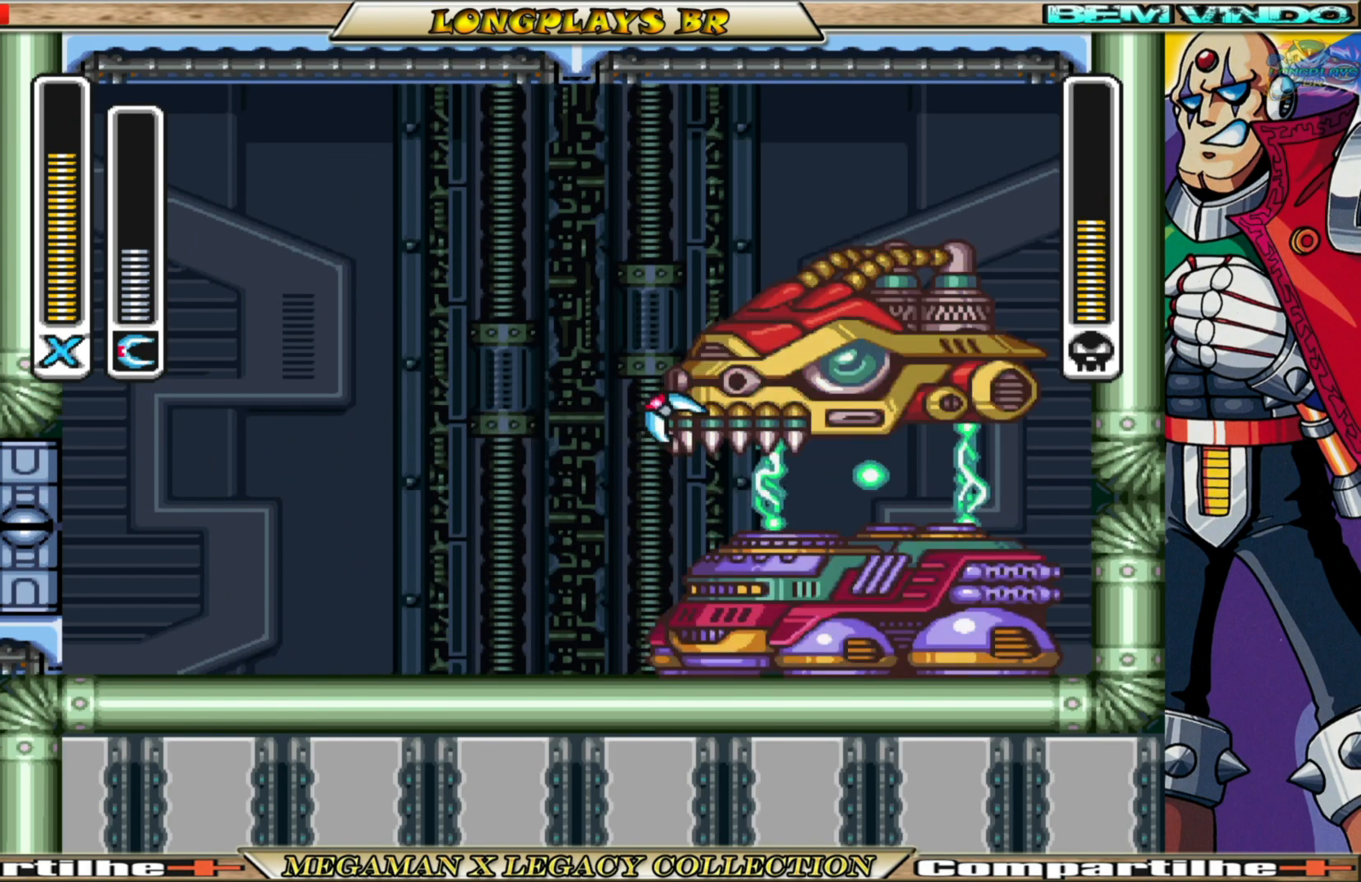
{"buttons": ["A", "B", "DPAD_LEFT"], "left_stick": "center", "right_stick": "center", "events": [[67, "DPAD_LEFT", "down"], [433, "B", "down"], [450, "A", "down"]]}
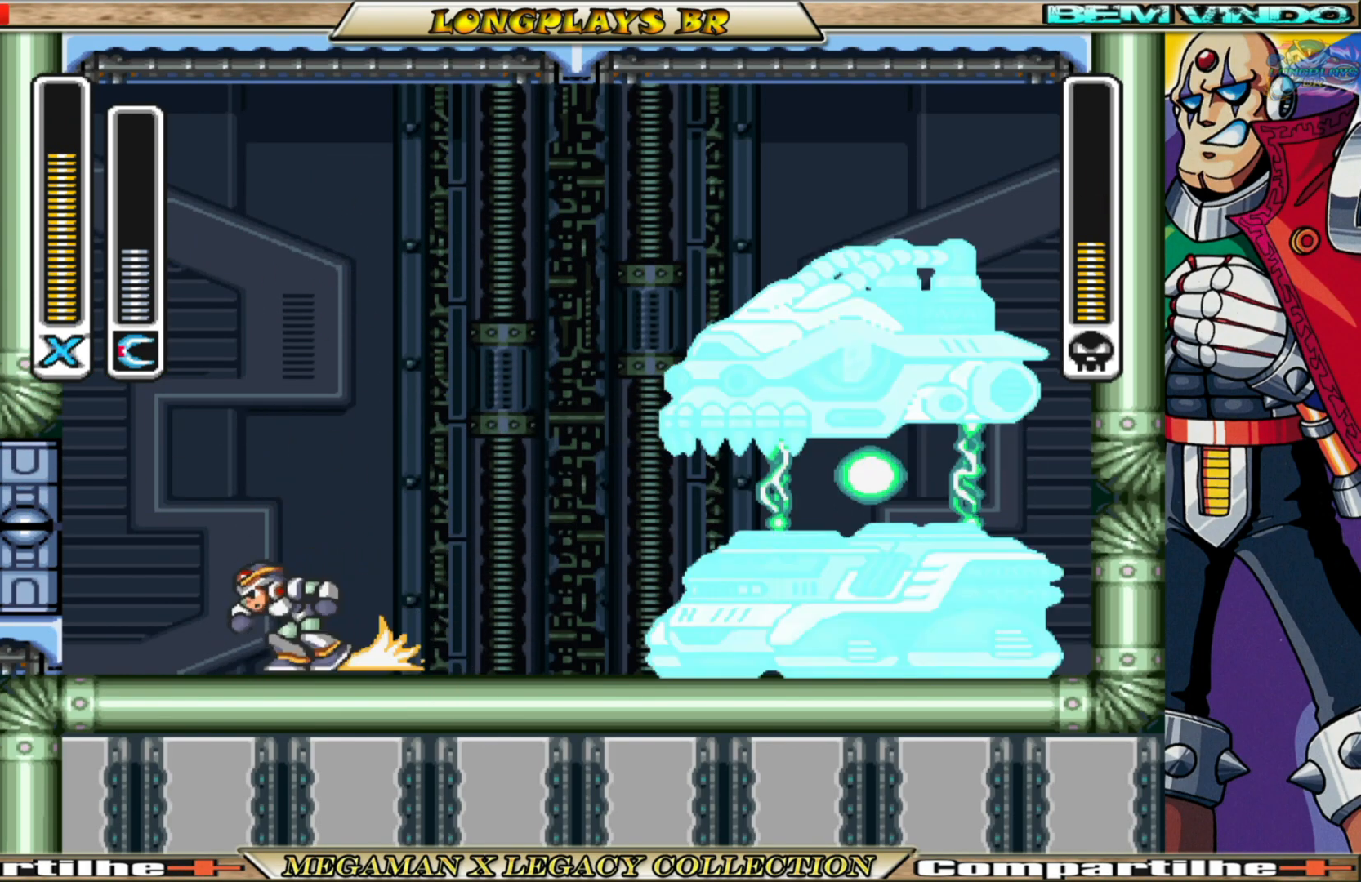
{"buttons": [], "left_stick": "center", "right_stick": "center", "events": [[33, "DPAD_LEFT", "up"], [200, "DPAD_RIGHT", "down"], [283, "X", "down"], [317, "B", "up"], [333, "A", "up"], [383, "DPAD_RIGHT", "up"], [433, "X", "up"]]}
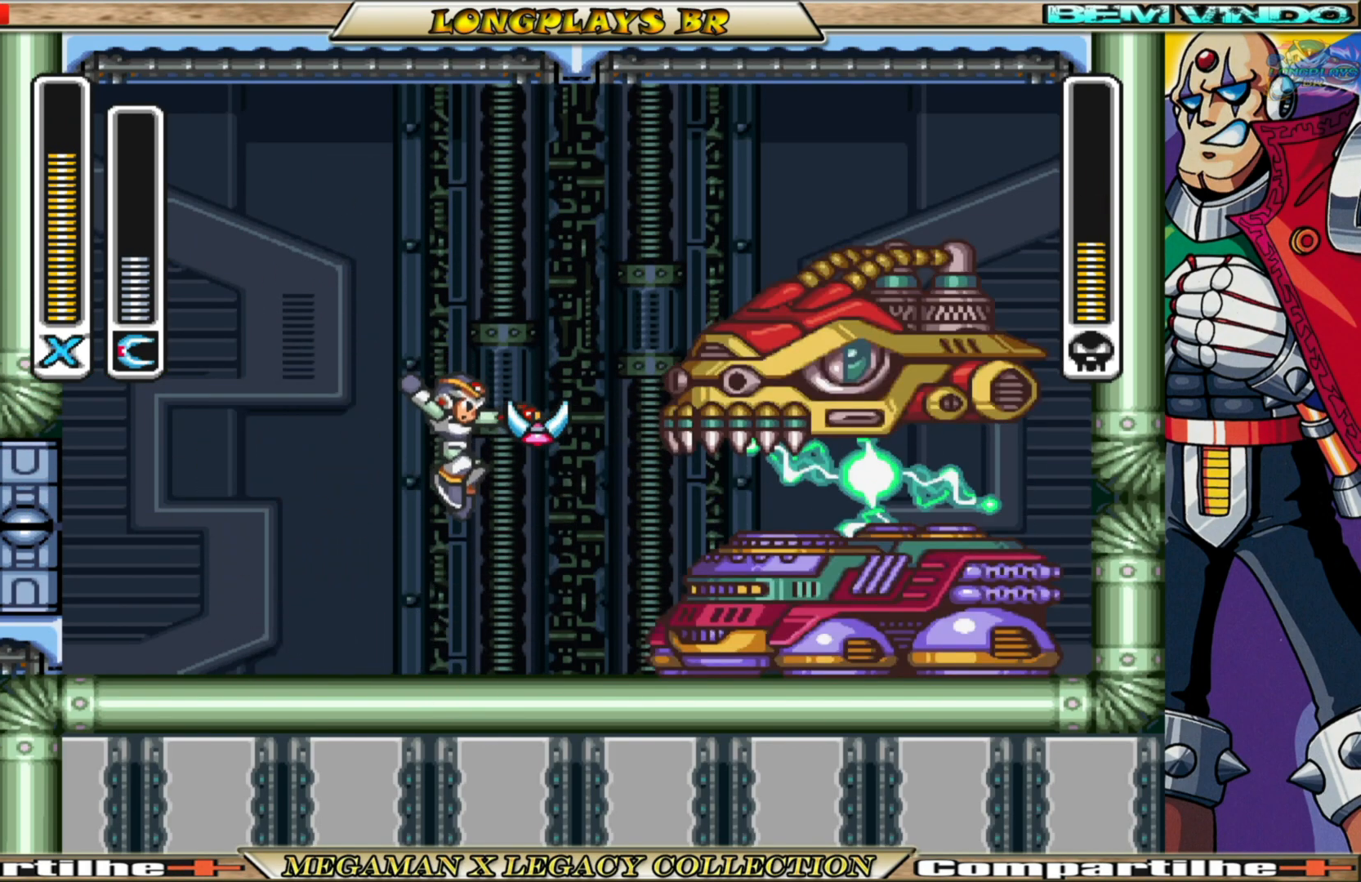
{"buttons": ["A", "B", "DPAD_LEFT"], "left_stick": "center", "right_stick": "center", "events": [[117, "DPAD_LEFT", "down"], [400, "B", "down"], [450, "A", "down"]]}
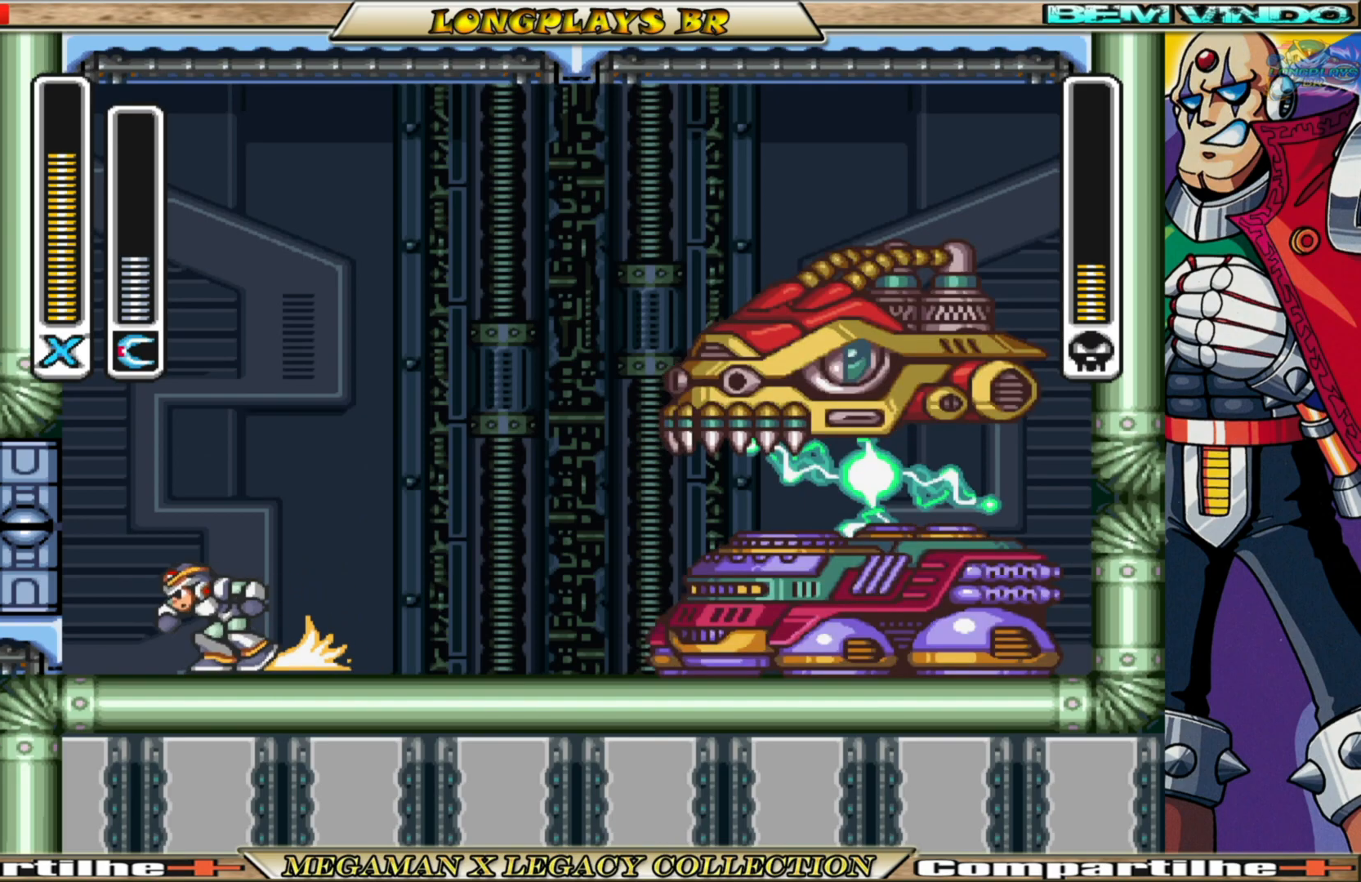
{"buttons": ["A", "B"], "left_stick": "center", "right_stick": "center", "events": [[217, "A", "up"], [233, "B", "up"], [317, "B", "down"], [333, "A", "down"], [483, "DPAD_LEFT", "up"]]}
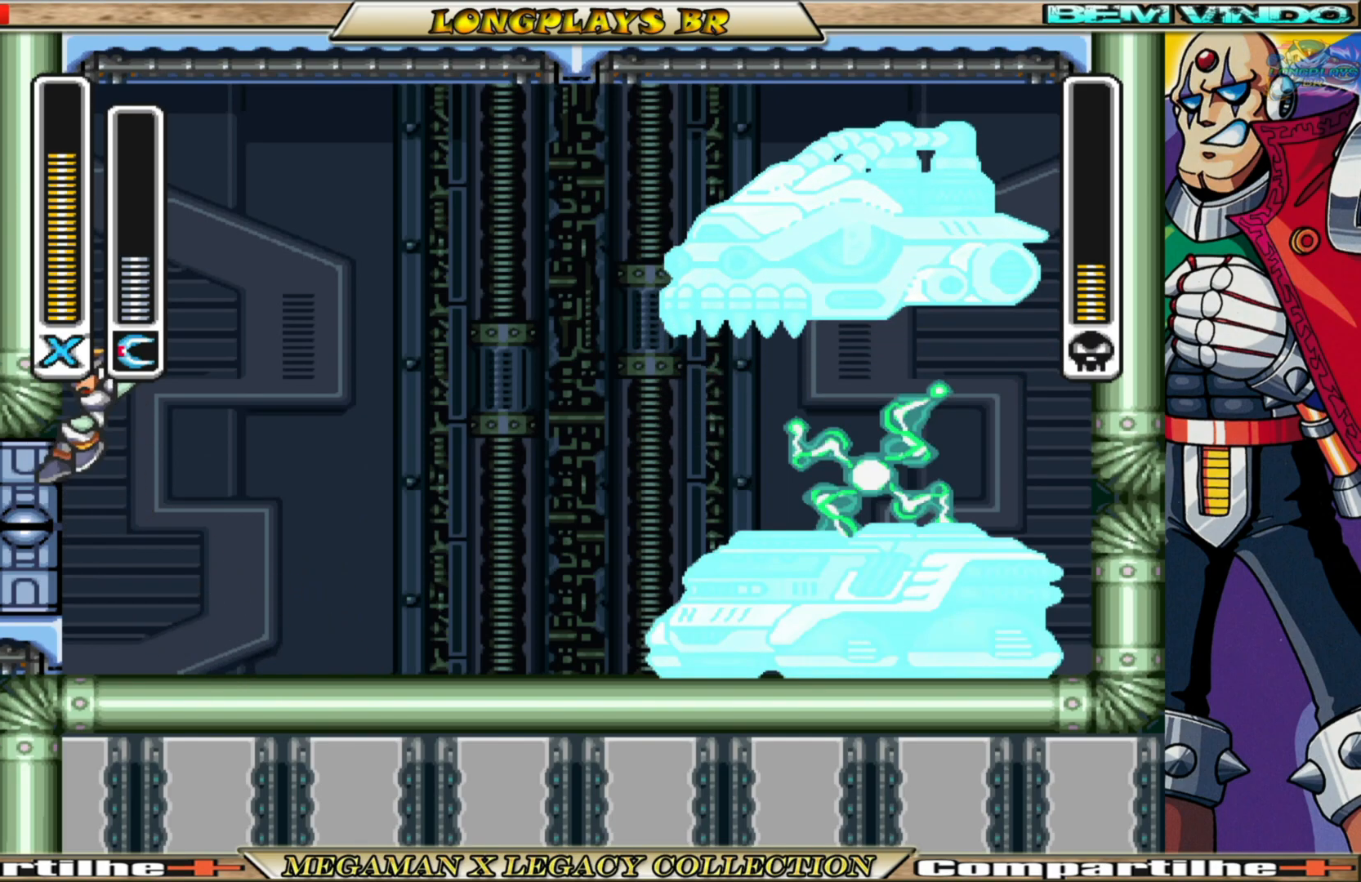
{"buttons": ["DPAD_LEFT"], "left_stick": "center", "right_stick": "center", "events": [[50, "DPAD_RIGHT", "down"], [200, "X", "down"], [233, "DPAD_RIGHT", "up"], [250, "B", "up"], [267, "A", "up"], [333, "X", "up"], [400, "DPAD_LEFT", "down"]]}
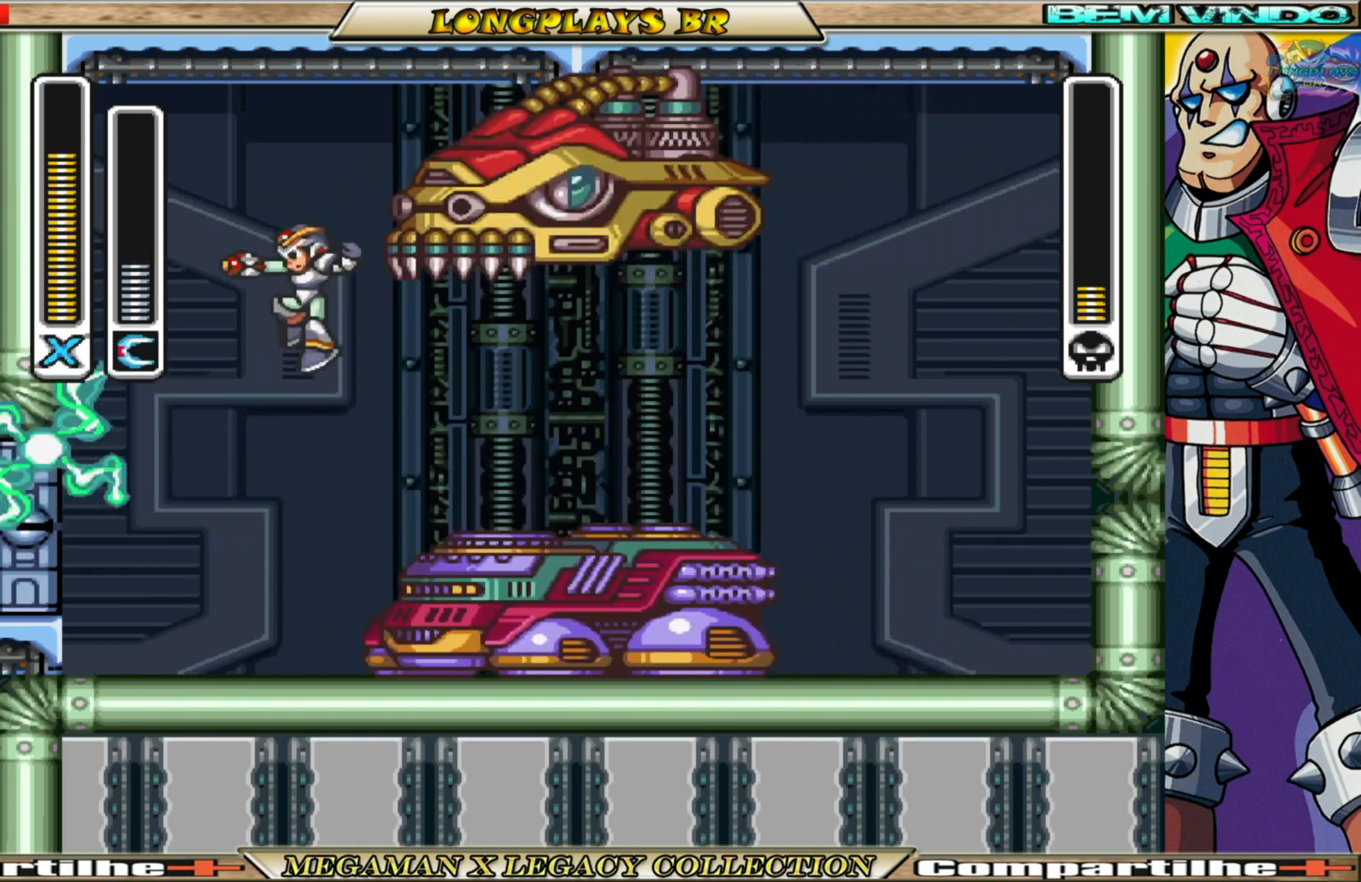
{"buttons": ["A", "B", "DPAD_RIGHT"], "left_stick": "center", "right_stick": "center", "events": [[200, "DPAD_LEFT", "up"], [233, "DPAD_RIGHT", "down"], [283, "B", "down"], [300, "A", "down"]]}
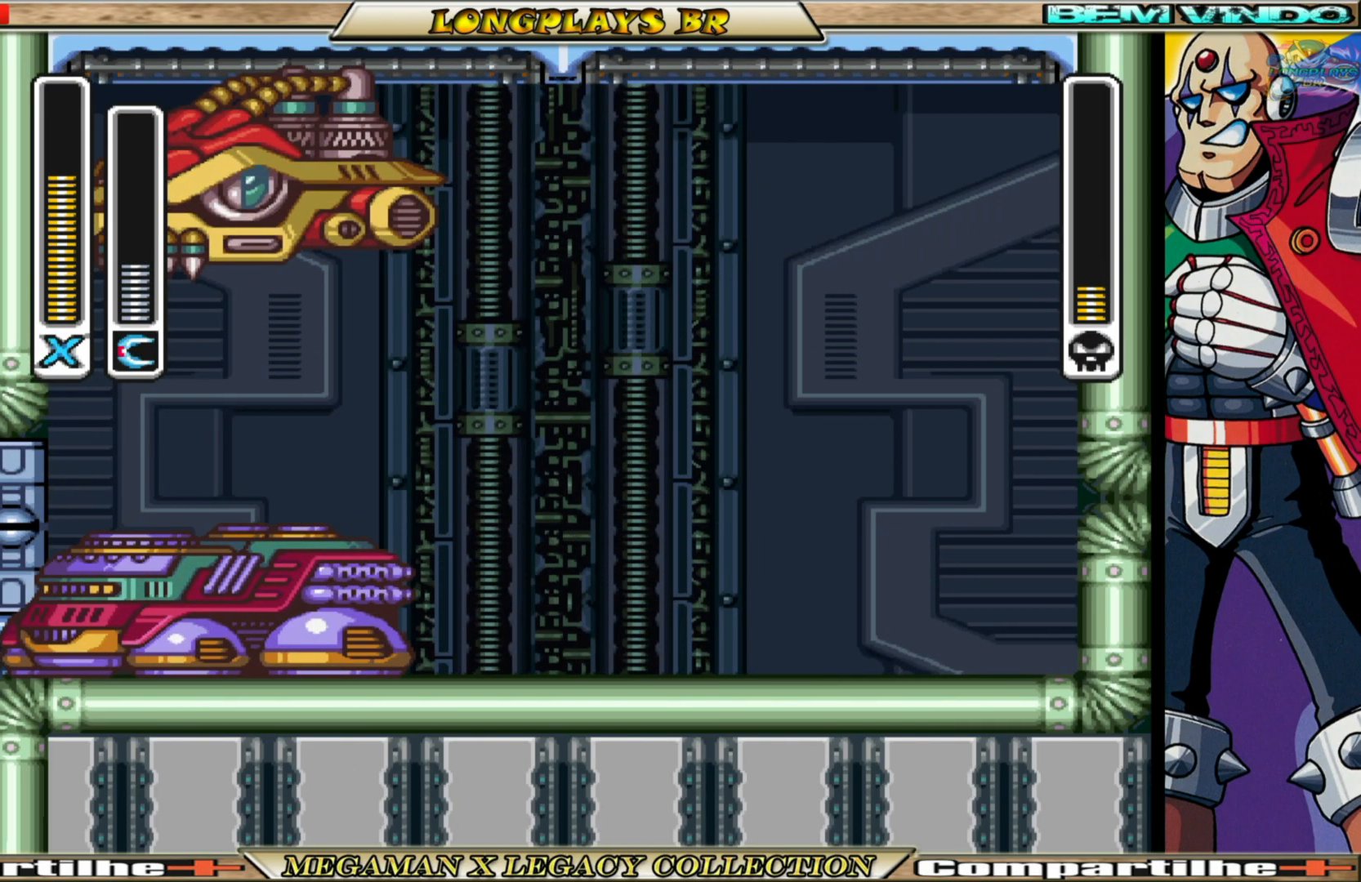
{"buttons": [], "left_stick": "center", "right_stick": "center", "events": [[183, "A", "up"], [200, "B", "up"], [300, "DPAD_RIGHT", "up"]]}
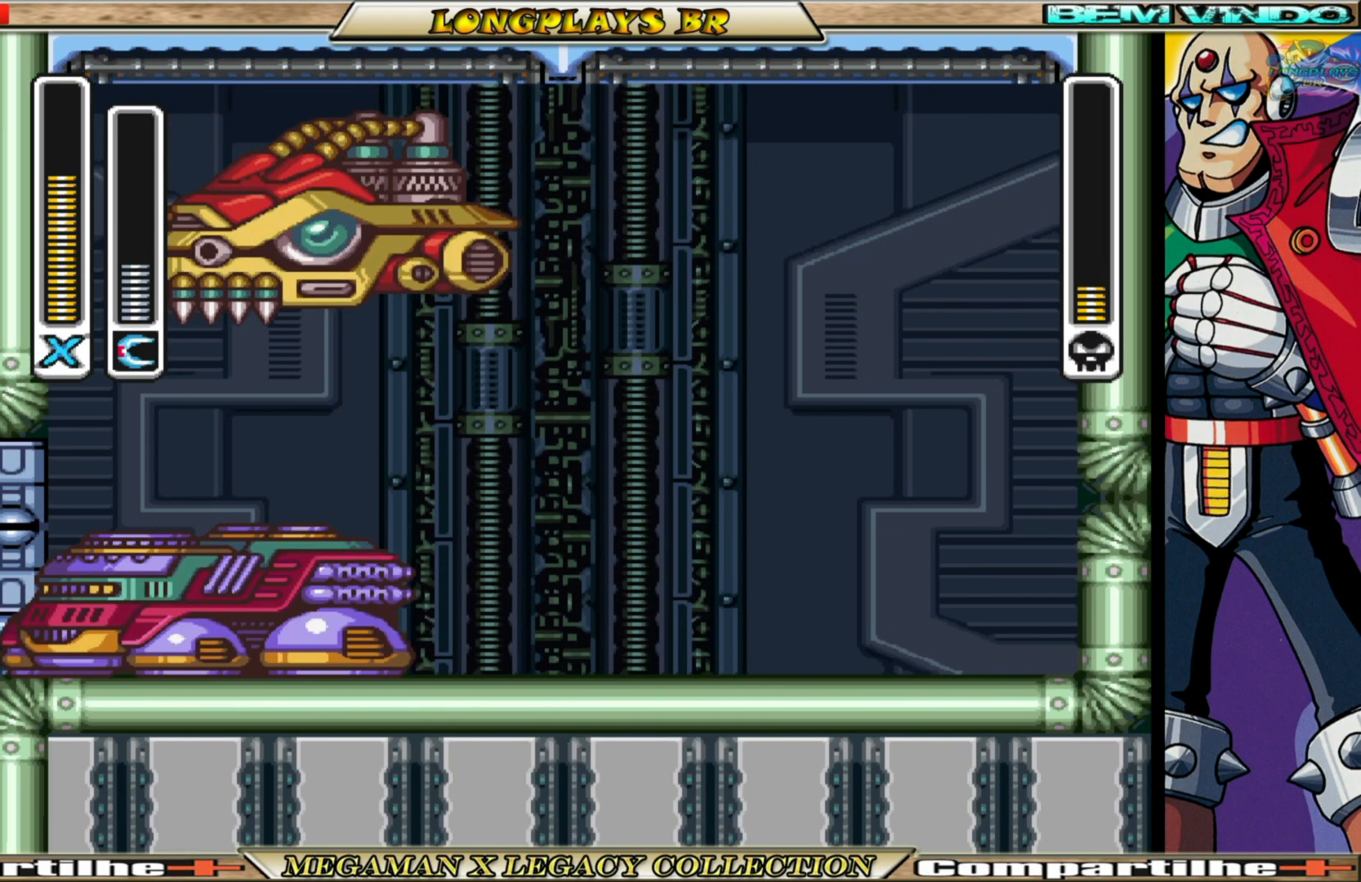
{"buttons": [], "left_stick": "center", "right_stick": "center", "events": []}
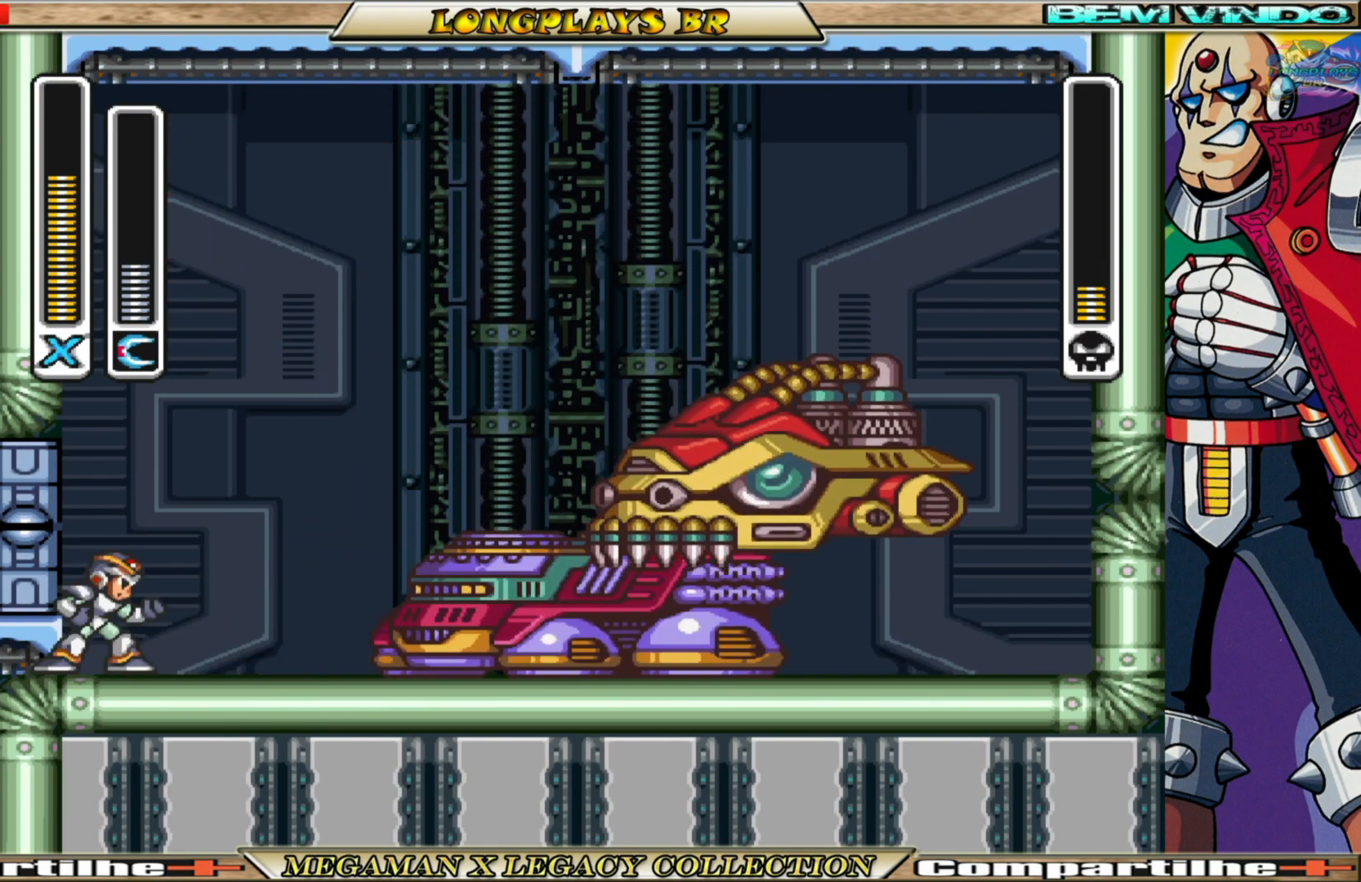
{"buttons": ["A", "X"], "left_stick": "center", "right_stick": "center", "events": [[50, "DPAD_RIGHT", "down"], [150, "B", "down"], [167, "A", "down"], [400, "DPAD_RIGHT", "up"], [450, "X", "down"], [500, "B", "up"]]}
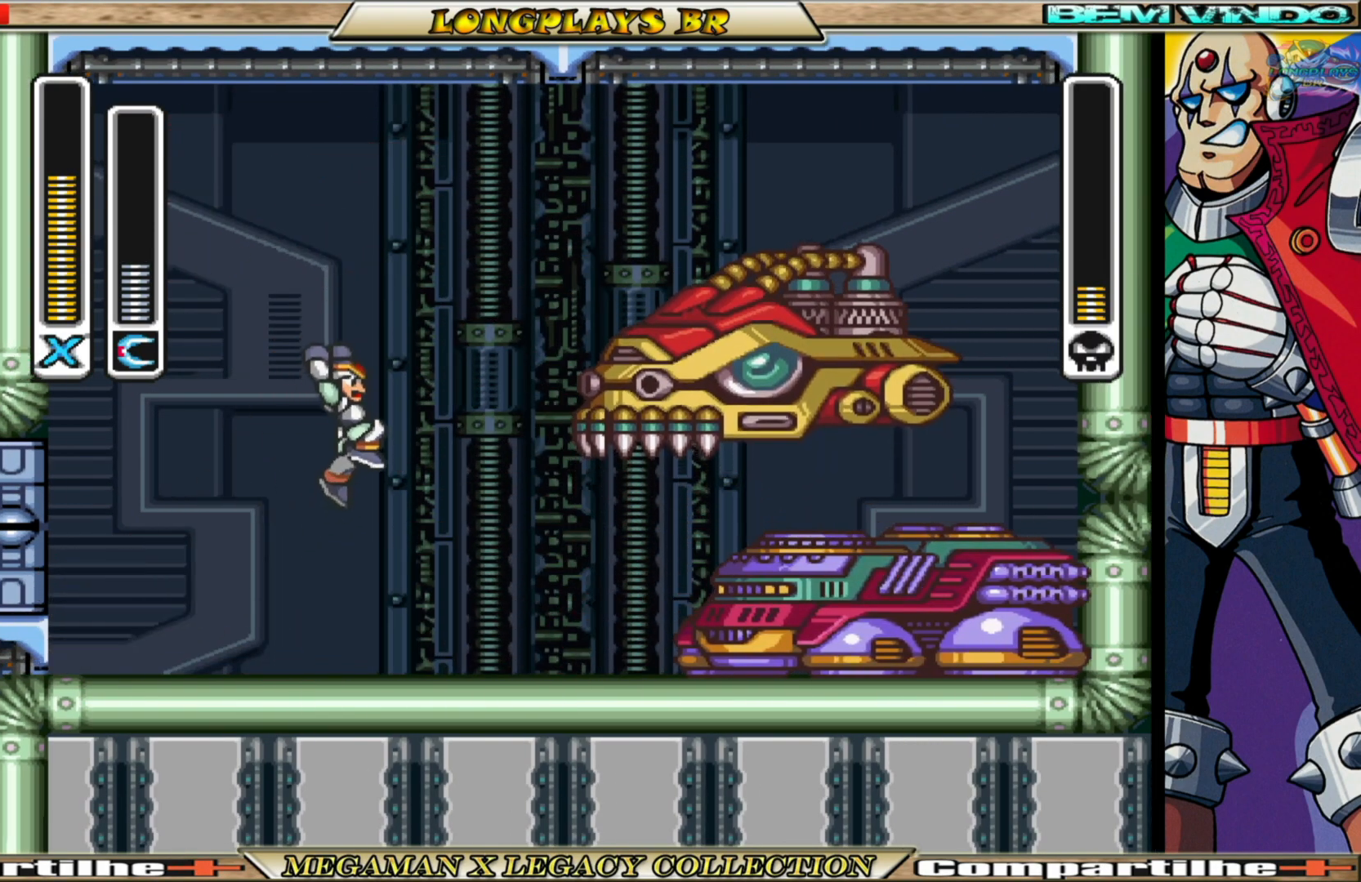
{"buttons": ["DPAD_LEFT"], "left_stick": "center", "right_stick": "center", "events": [[33, "A", "up"], [83, "X", "up"], [400, "DPAD_LEFT", "down"]]}
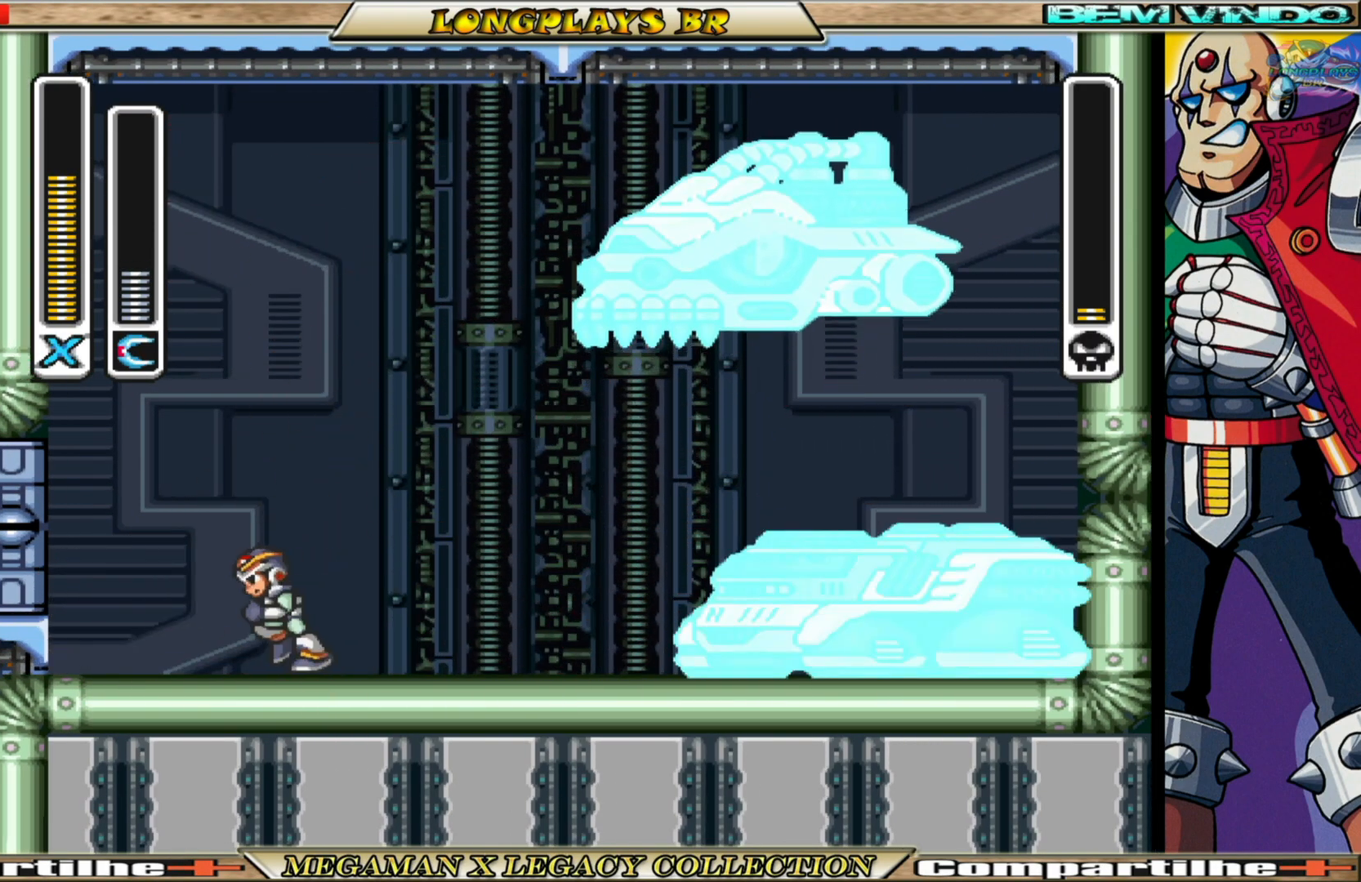
{"buttons": ["DPAD_LEFT"], "left_stick": "center", "right_stick": "center", "events": [[217, "B", "down"], [250, "A", "down"], [483, "A", "up"], [483, "B", "up"]]}
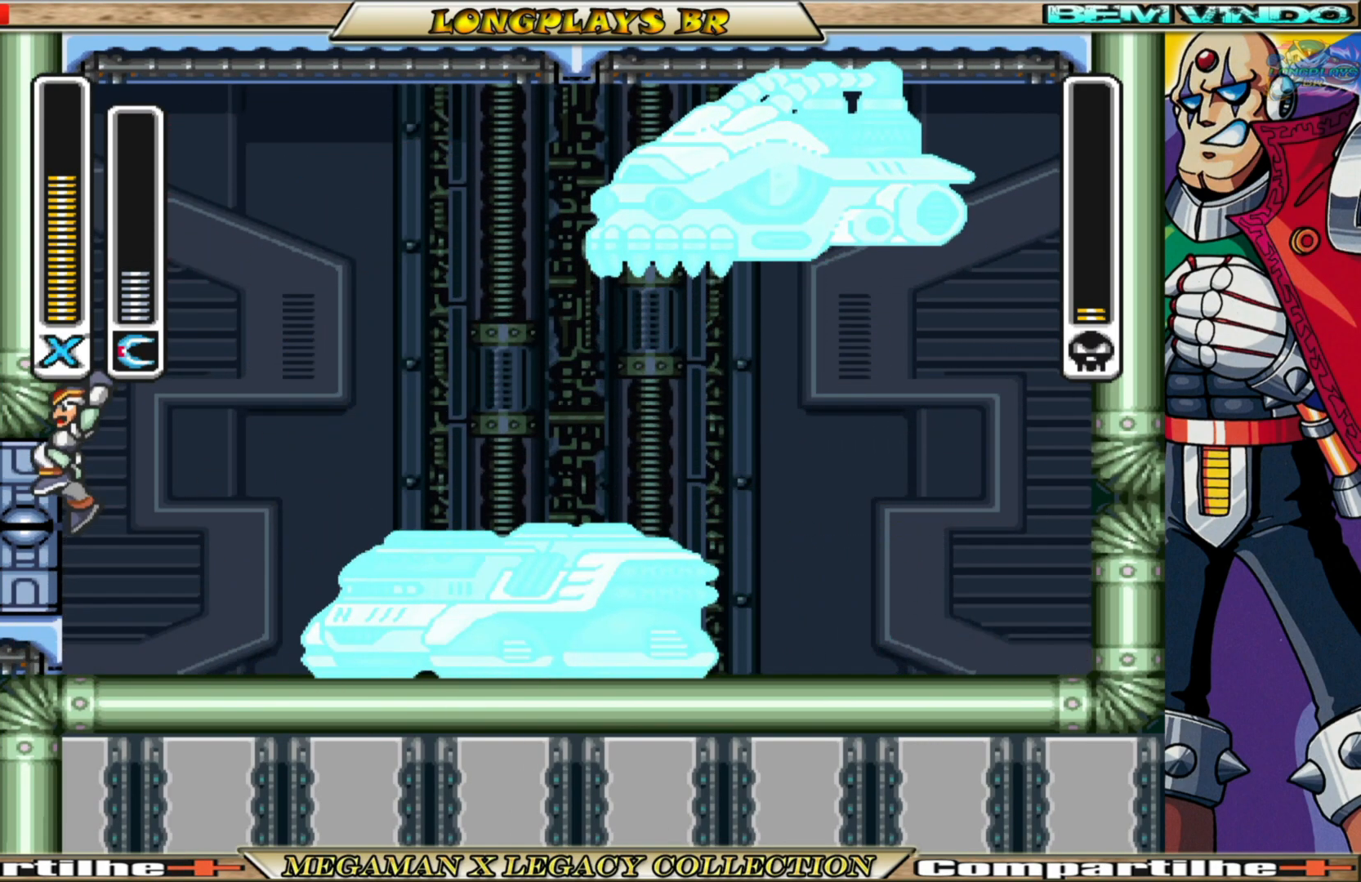
{"buttons": ["X"], "left_stick": "center", "right_stick": "center", "events": [[33, "B", "down"], [50, "A", "down"], [117, "DPAD_LEFT", "up"], [200, "DPAD_RIGHT", "down"], [383, "X", "down"], [483, "A", "up"], [483, "B", "up"], [483, "DPAD_RIGHT", "up"]]}
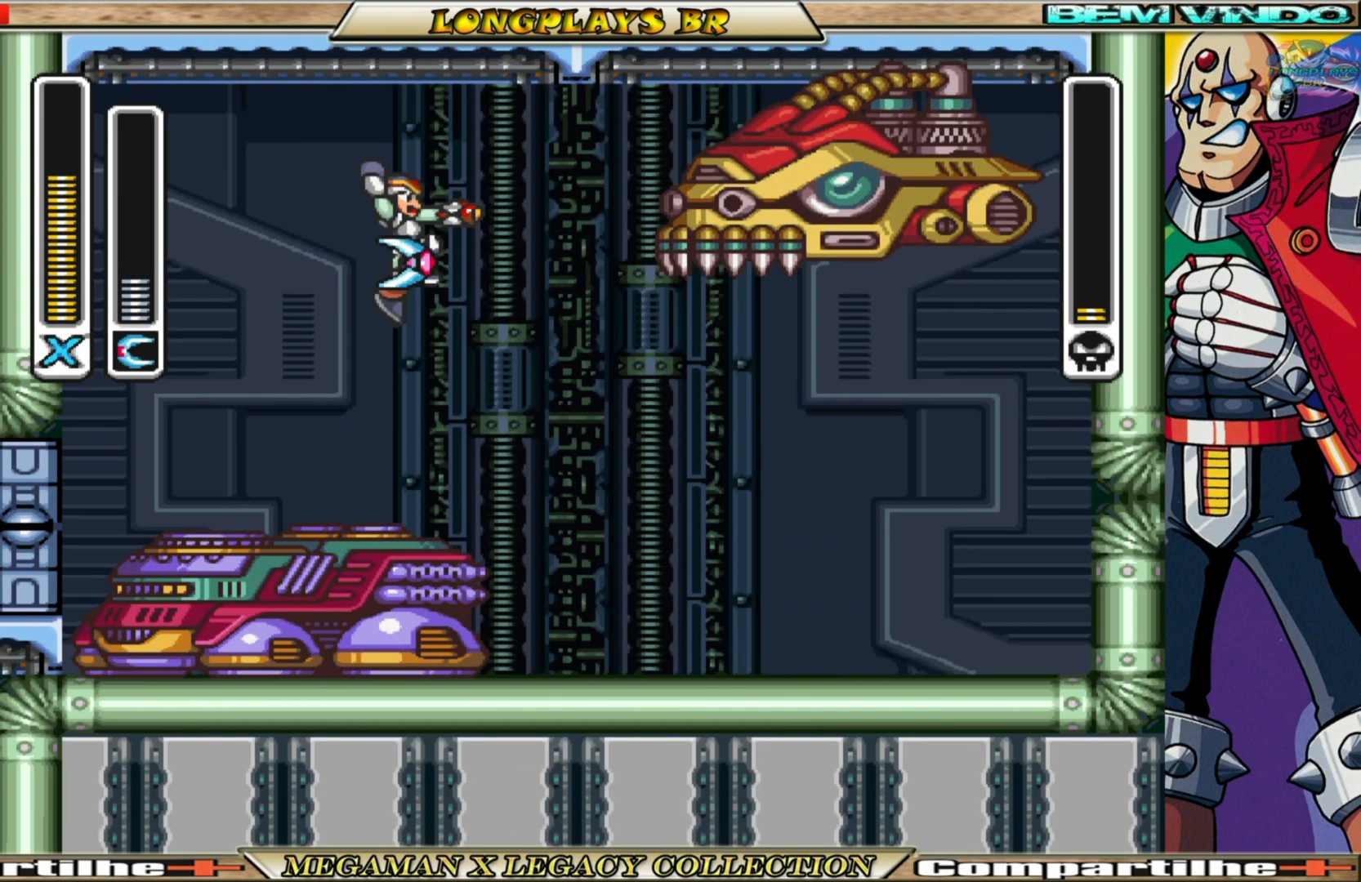
{"buttons": [], "left_stick": "center", "right_stick": "center", "events": [[33, "X", "up"]]}